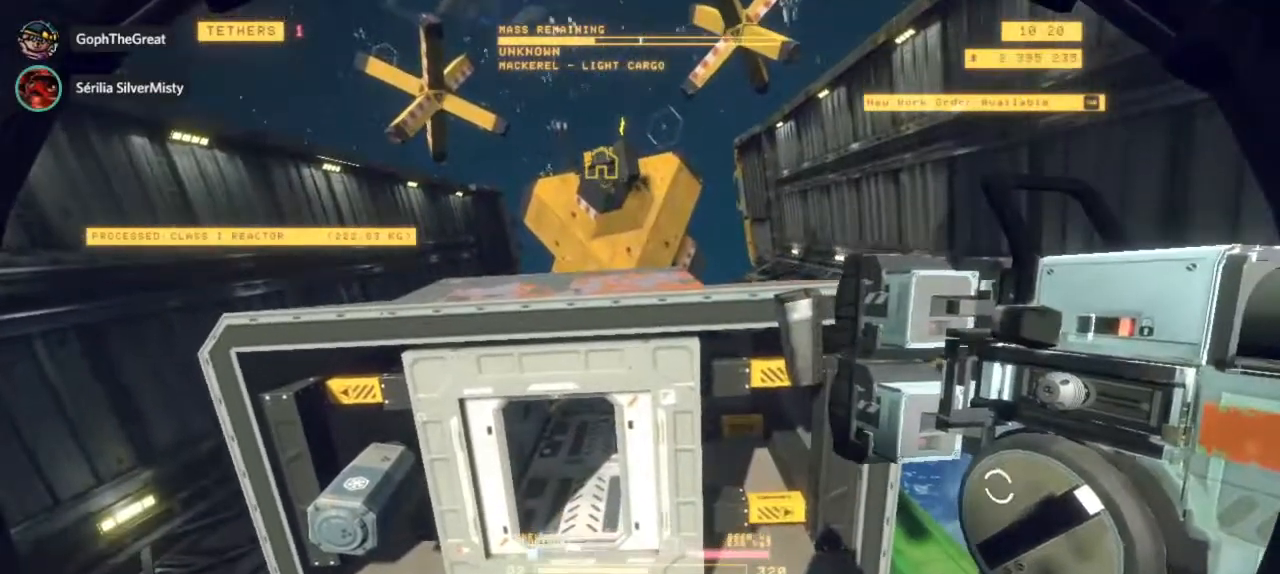
Gameplay with keyboard and mouse; each line is a JSON object with the keys and mouse buttons held at the frame after it. "events" lists presses ("down") and releases ("up") of "mouse_left", "mouse_right", "mouse_mb4" and "mouse_mb5" between this image and that frame as [ms after this image, input, new state], when the widget could be followed in between. "mouse_left", "mouse_right", "mouse_mb4", "mouse_mb5" = the "left", "right", "mb4", "mb5" buttons of the "mouse" list. No other keys are recorded. Mouse movement is not recorded. Not read: mouse_wheel.
{"keys": [], "mouse": [], "events": []}
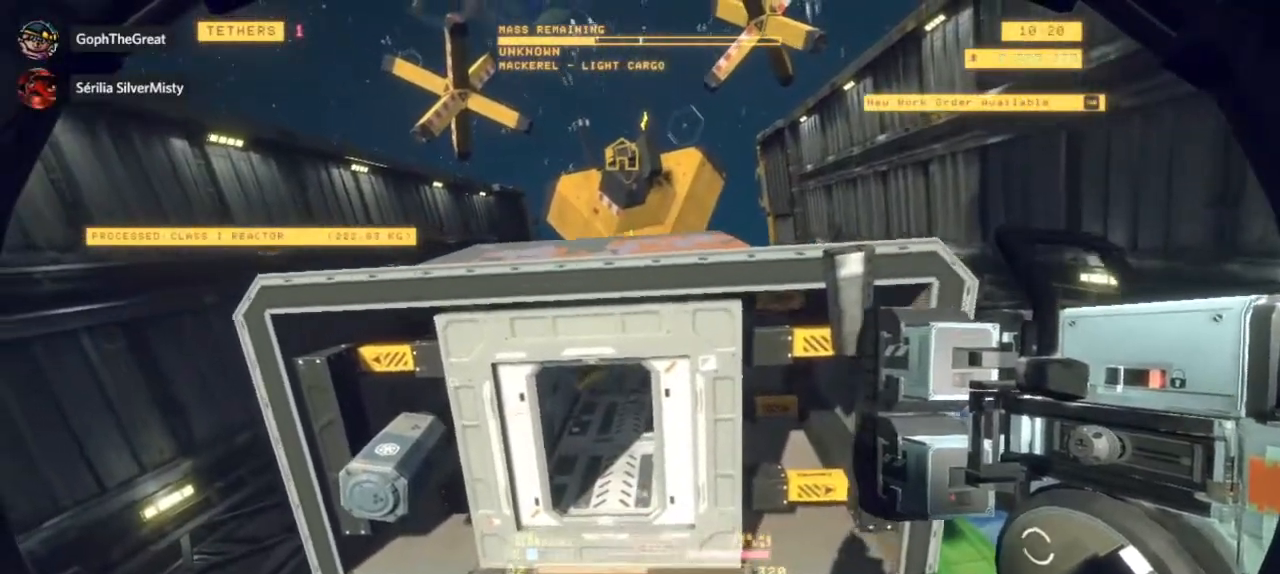
{"keys": [], "mouse": [], "events": []}
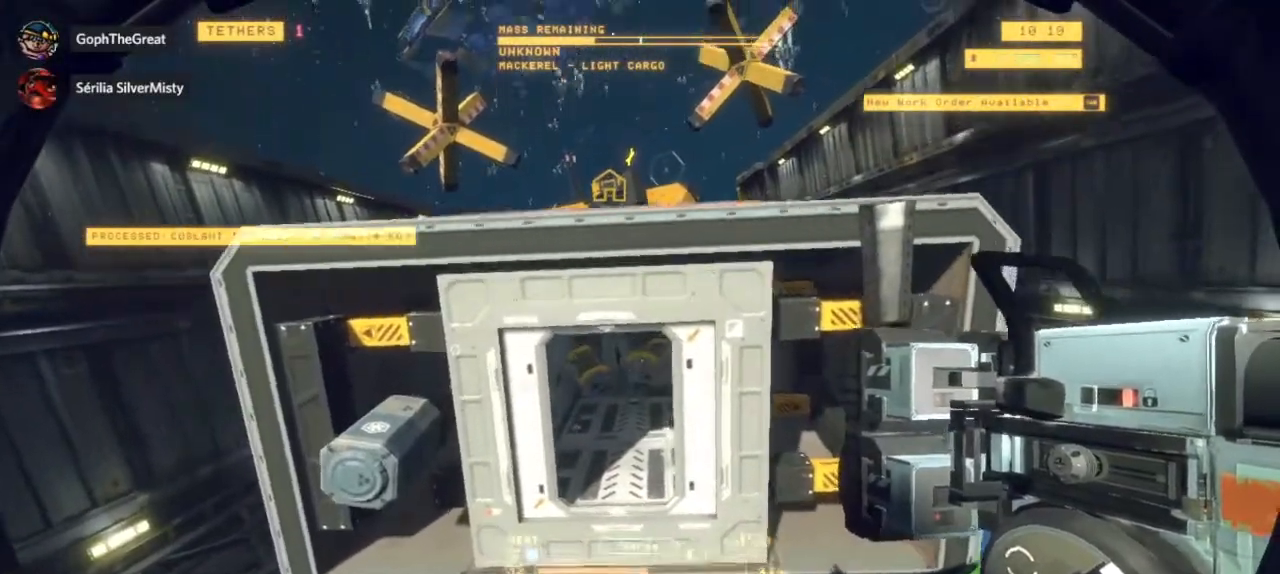
{"keys": [], "mouse": [], "events": []}
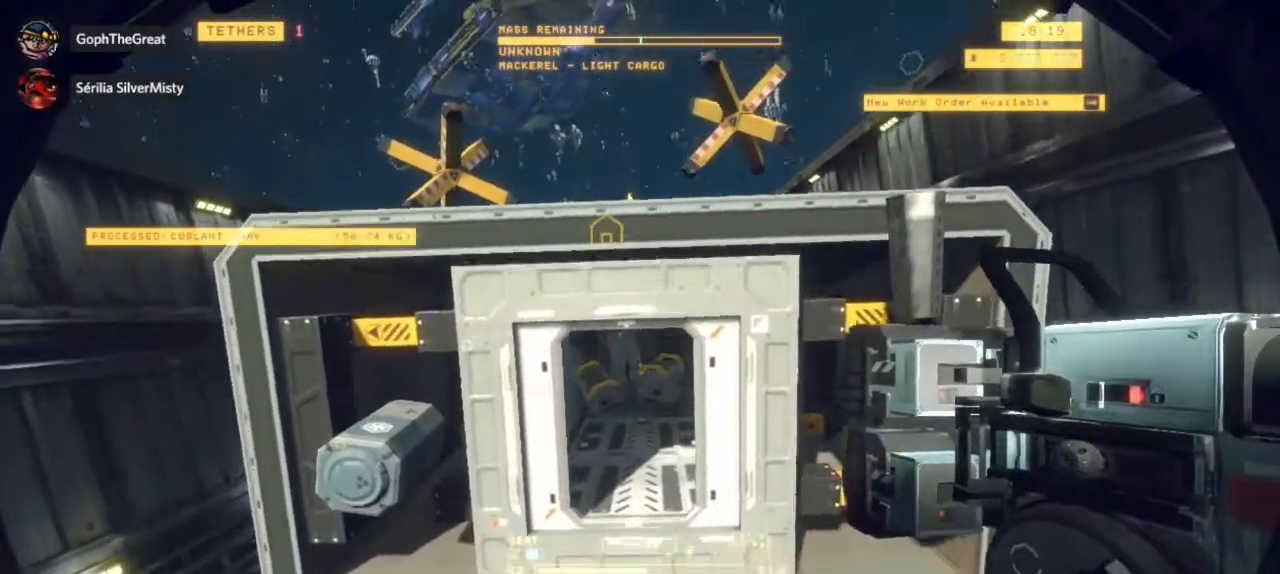
{"keys": [], "mouse": [], "events": []}
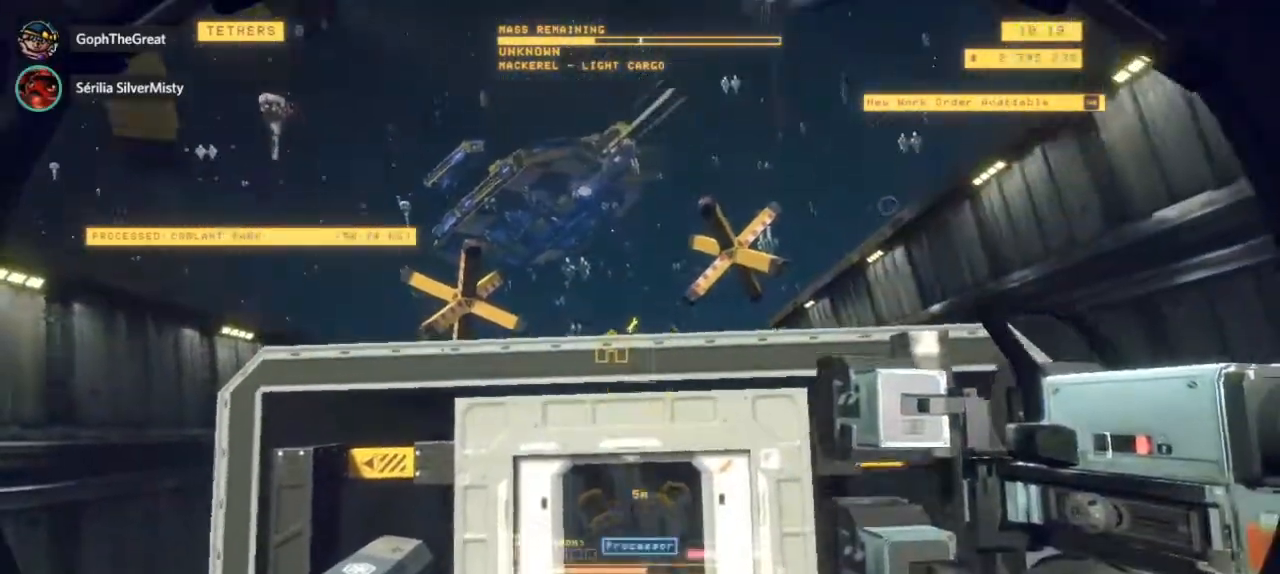
{"keys": [], "mouse": [], "events": []}
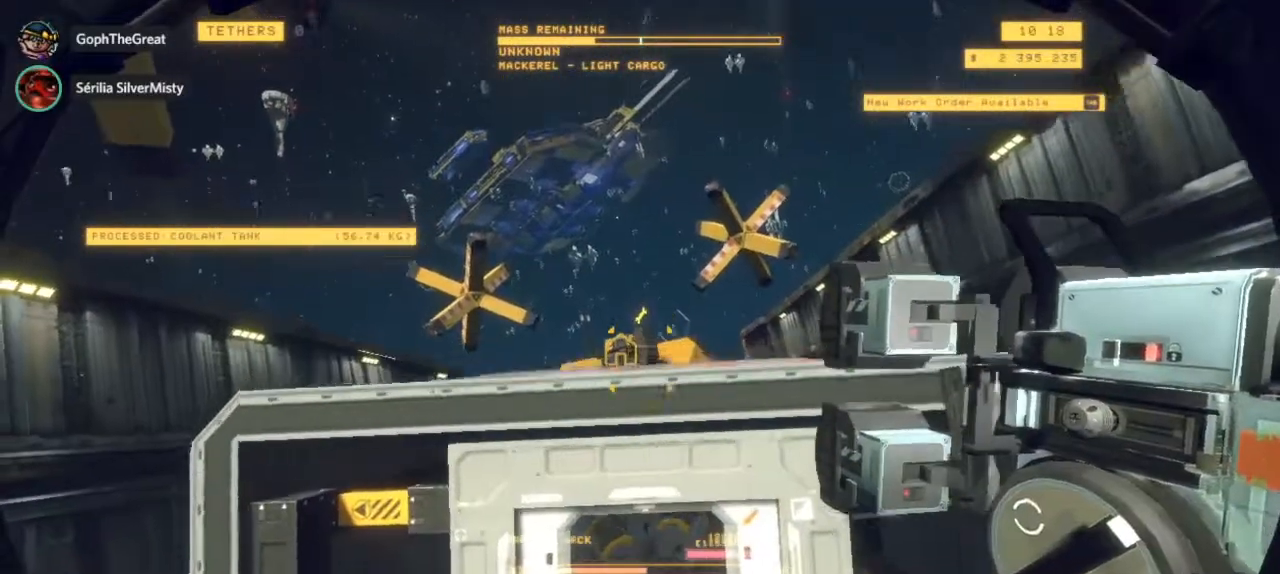
{"keys": [], "mouse": ["left"], "events": [[467, "mouse_left", "down"]]}
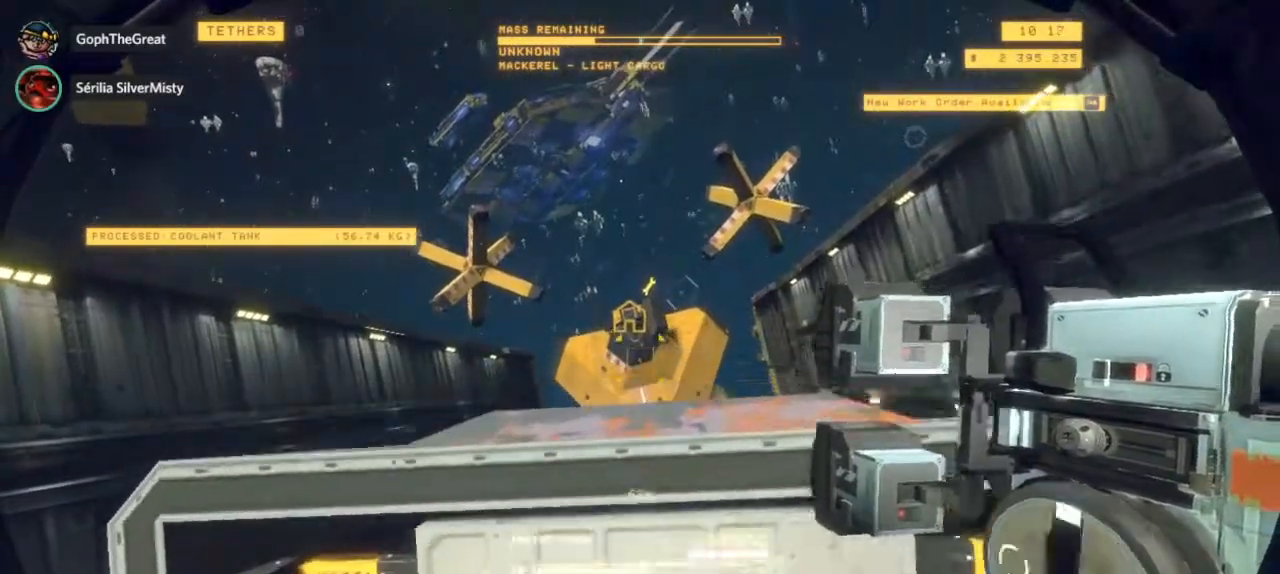
{"keys": [], "mouse": ["left", "right"], "events": [[17, "mouse_right", "down"]]}
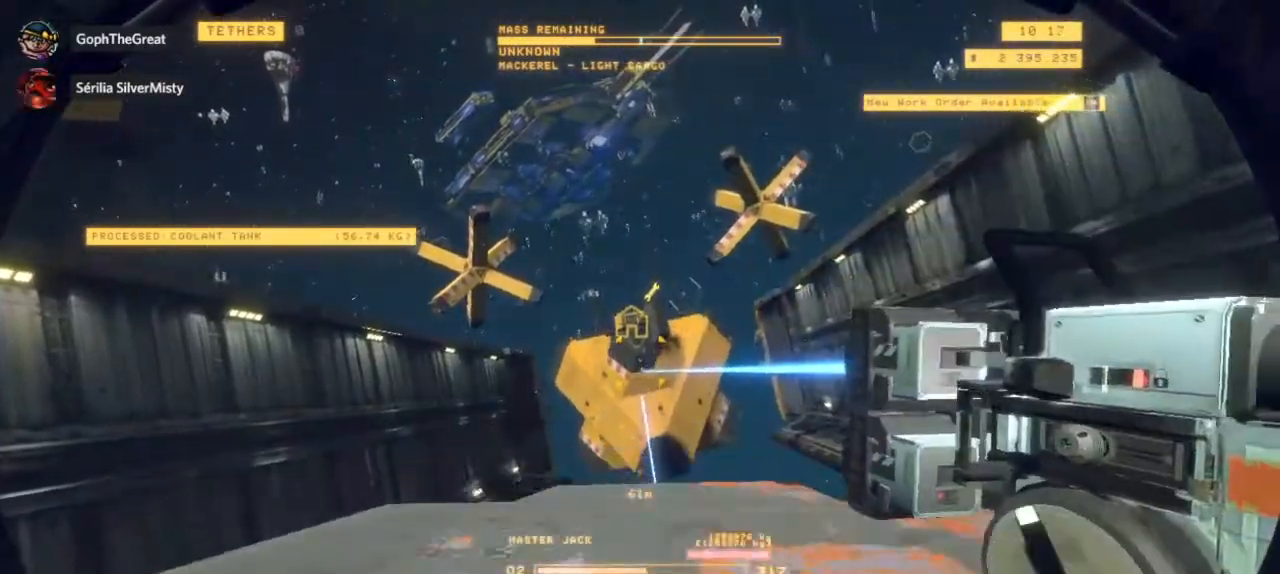
{"keys": [], "mouse": ["left", "right"], "events": []}
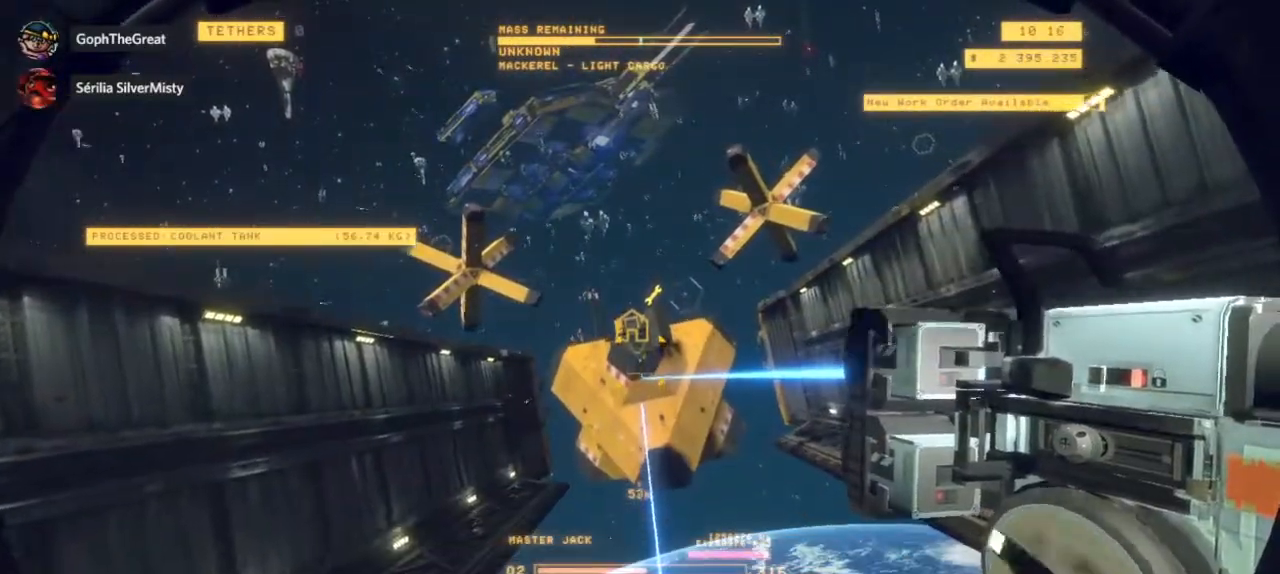
{"keys": [], "mouse": ["left", "right"], "events": []}
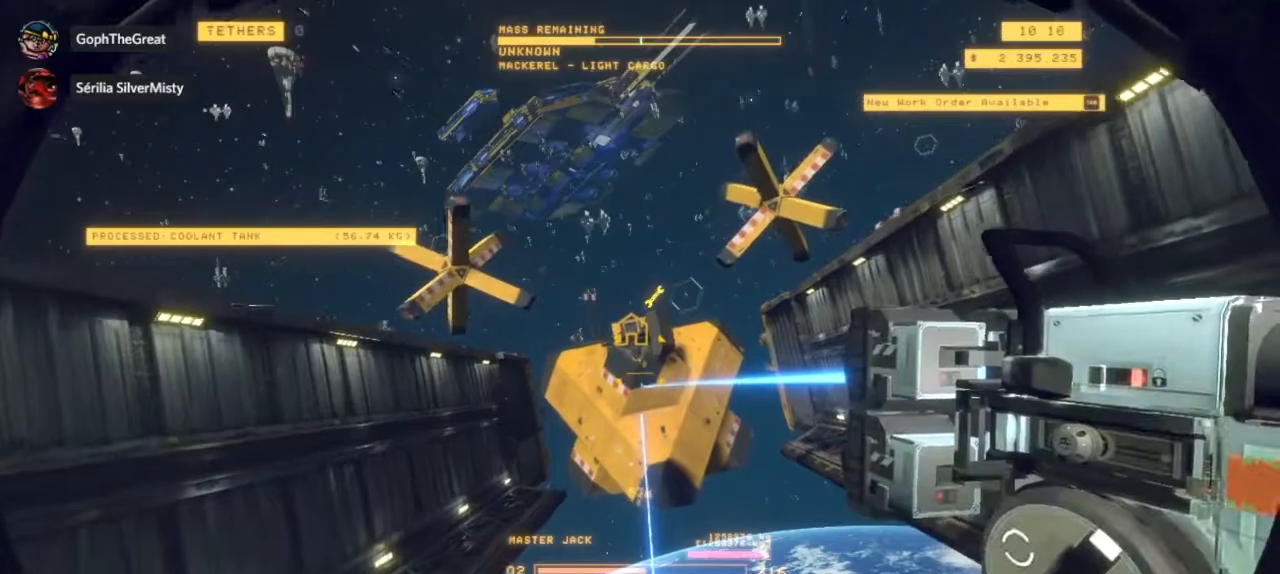
{"keys": [], "mouse": ["left", "right"], "events": []}
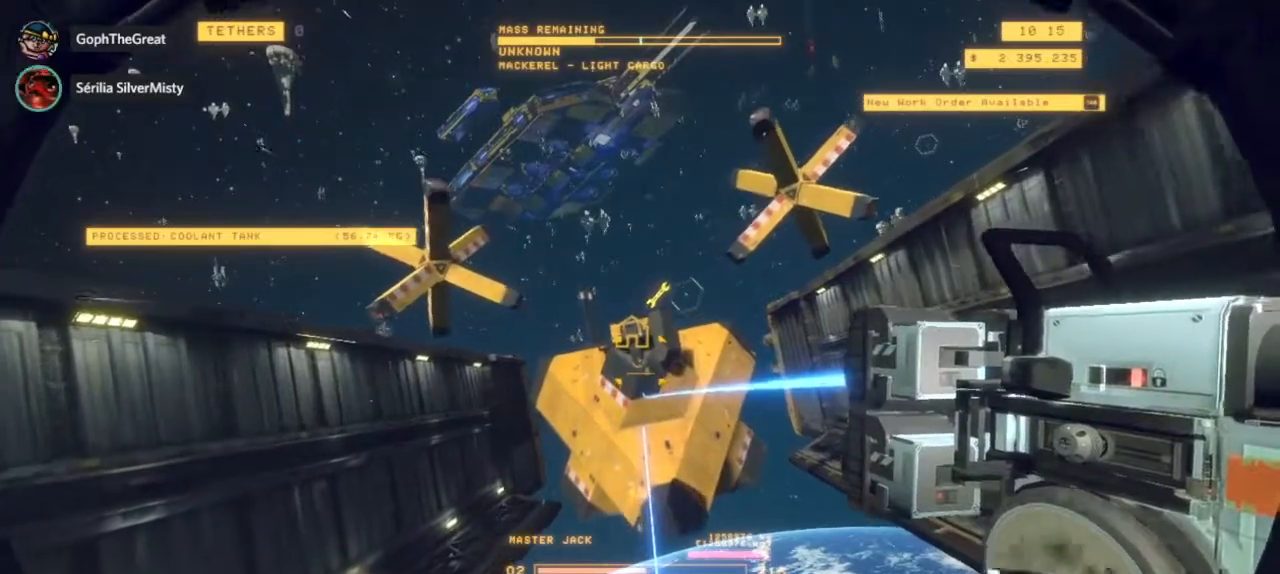
{"keys": [], "mouse": ["left", "right"], "events": []}
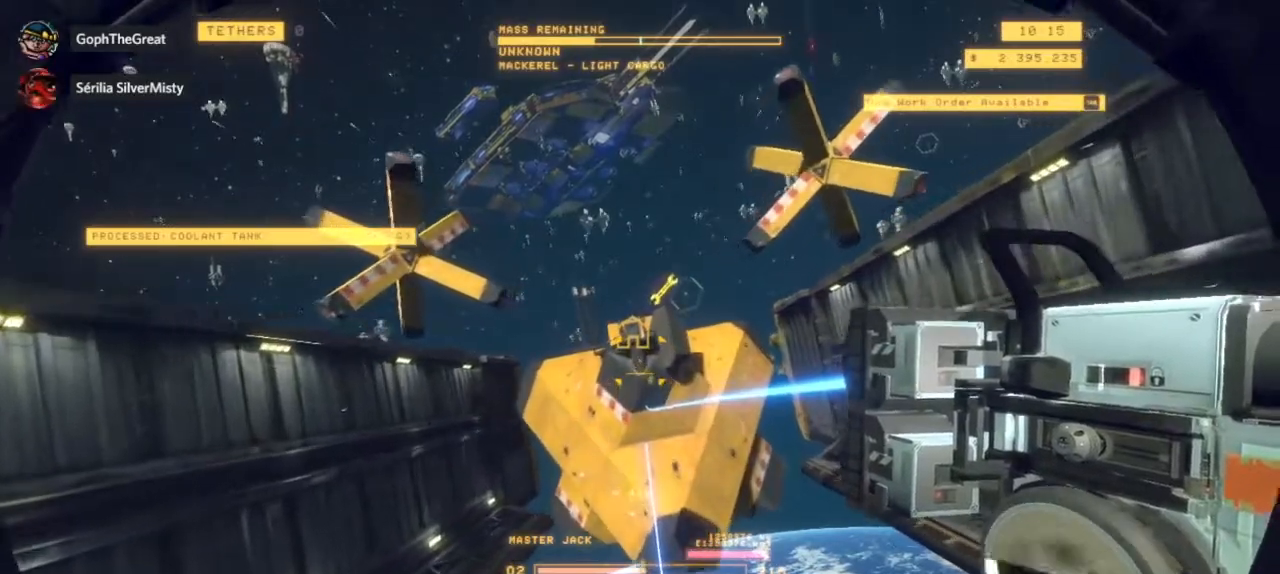
{"keys": [], "mouse": ["left", "right"], "events": []}
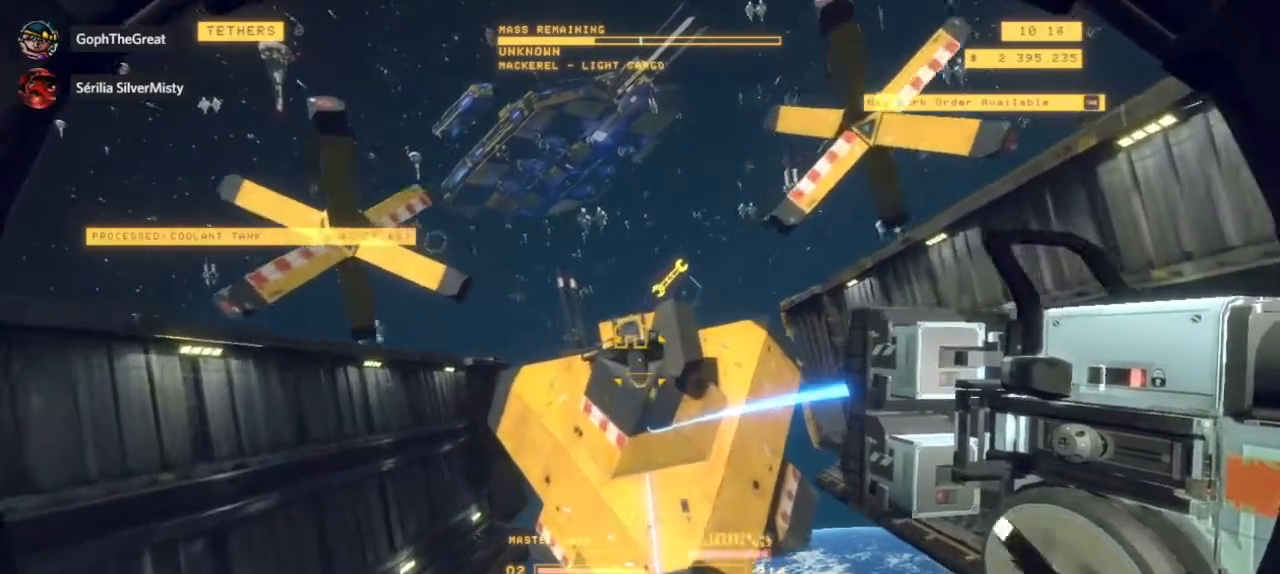
{"keys": [], "mouse": ["left", "right"], "events": []}
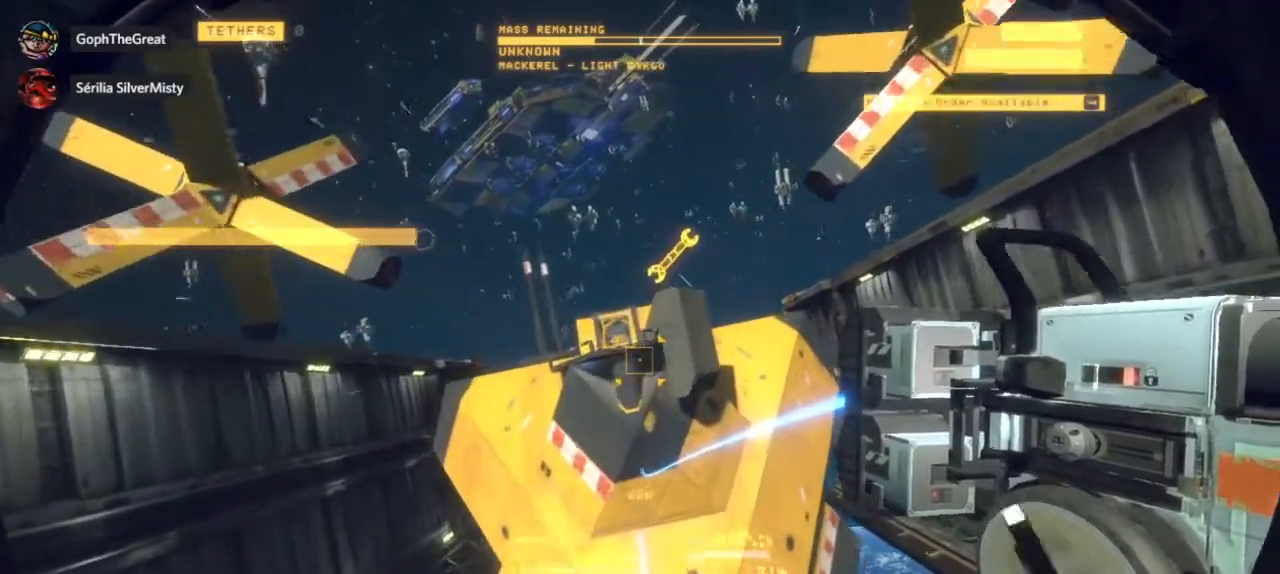
{"keys": [], "mouse": ["left", "right"], "events": []}
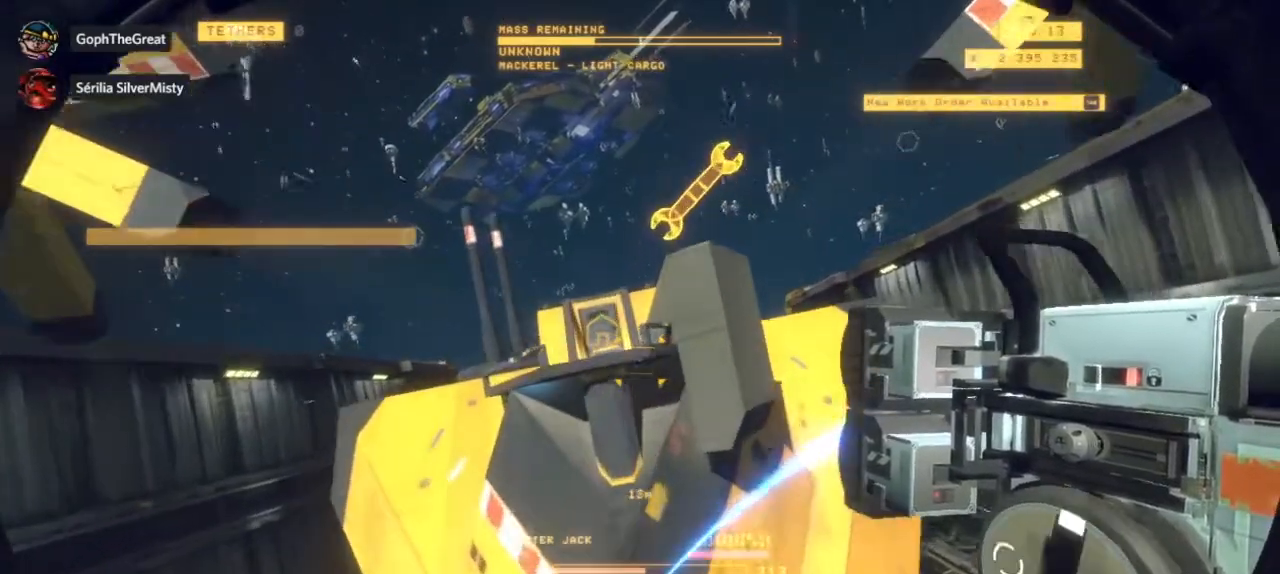
{"keys": [], "mouse": []}
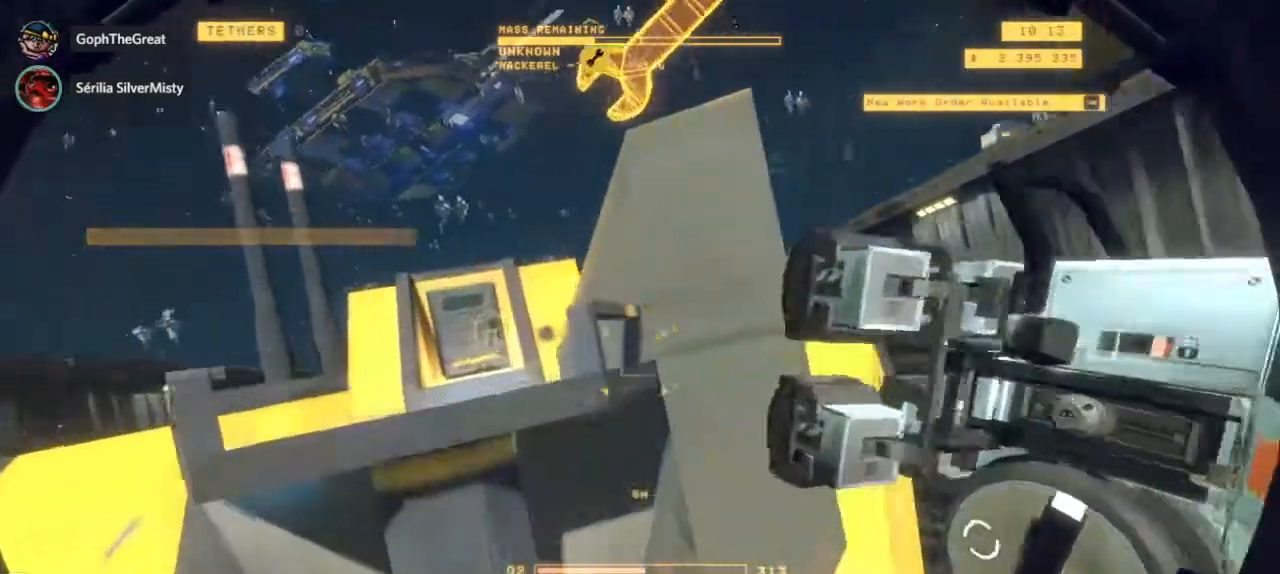
{"keys": [], "mouse": [], "events": []}
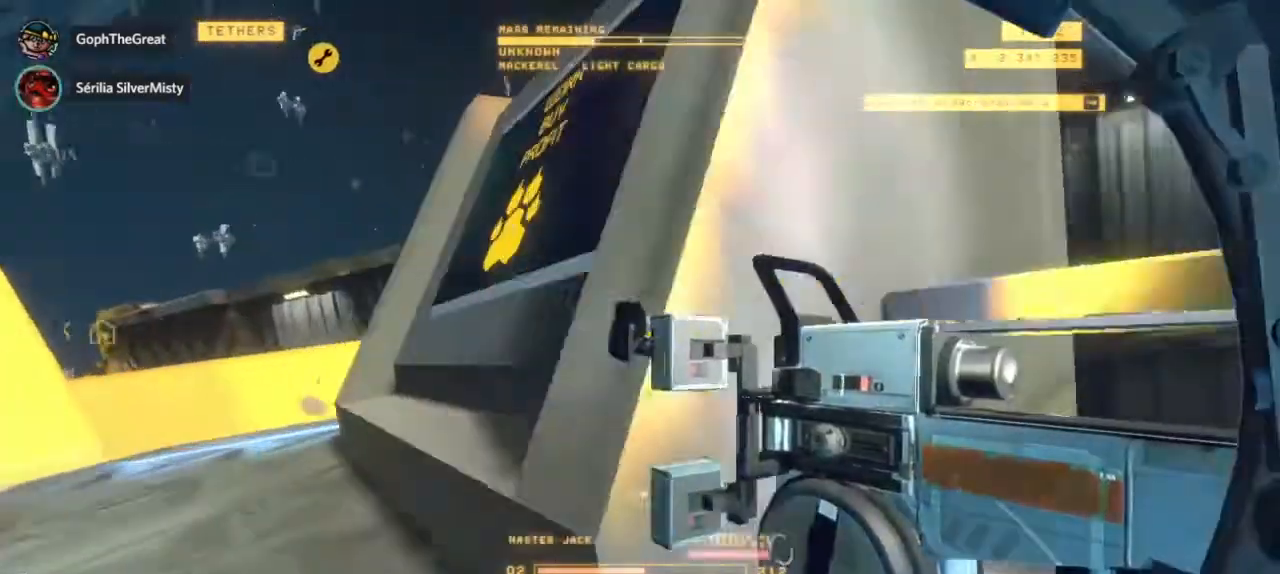
{"keys": [], "mouse": [], "events": []}
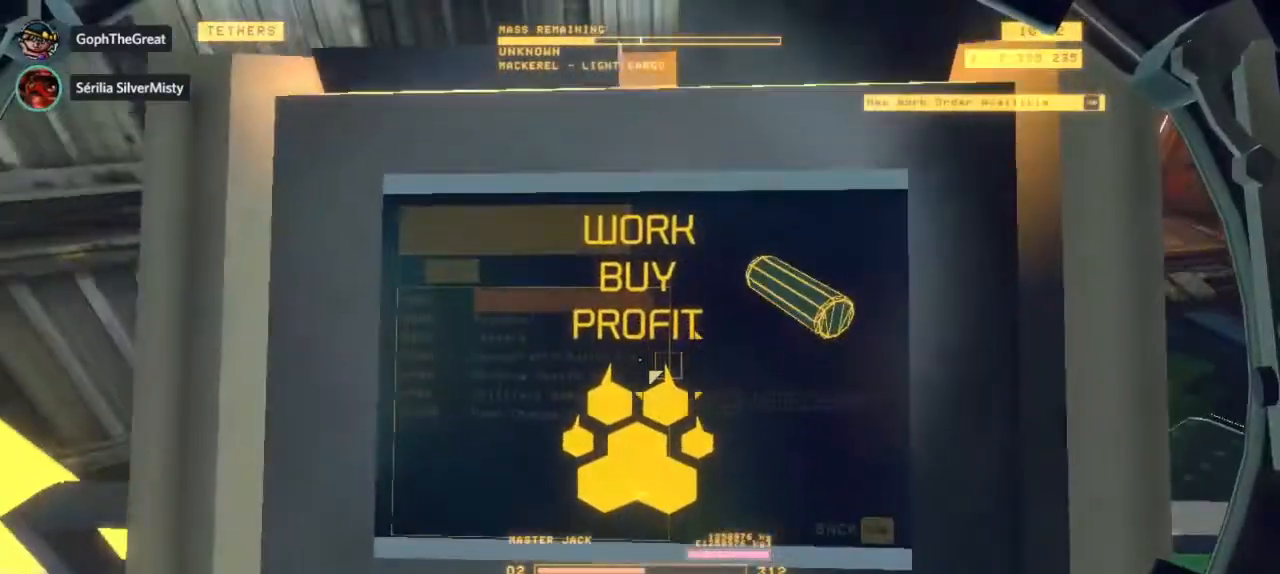
{"keys": [], "mouse": [], "events": []}
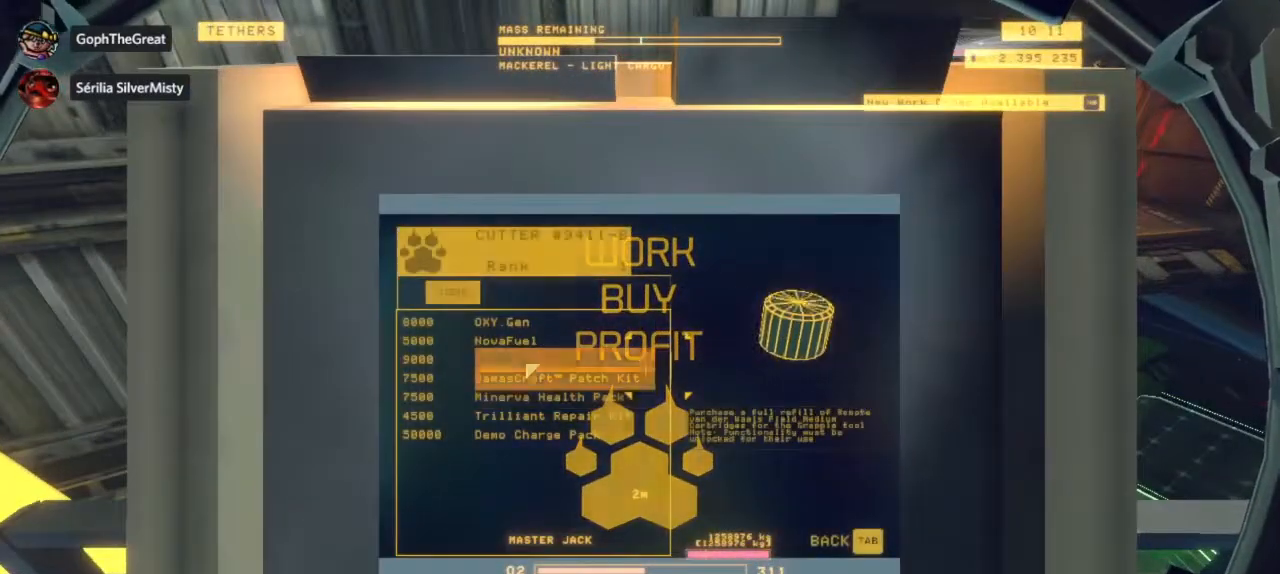
{"keys": [], "mouse": [], "events": [[133, "mouse_left", "down"], [217, "mouse_left", "up"]]}
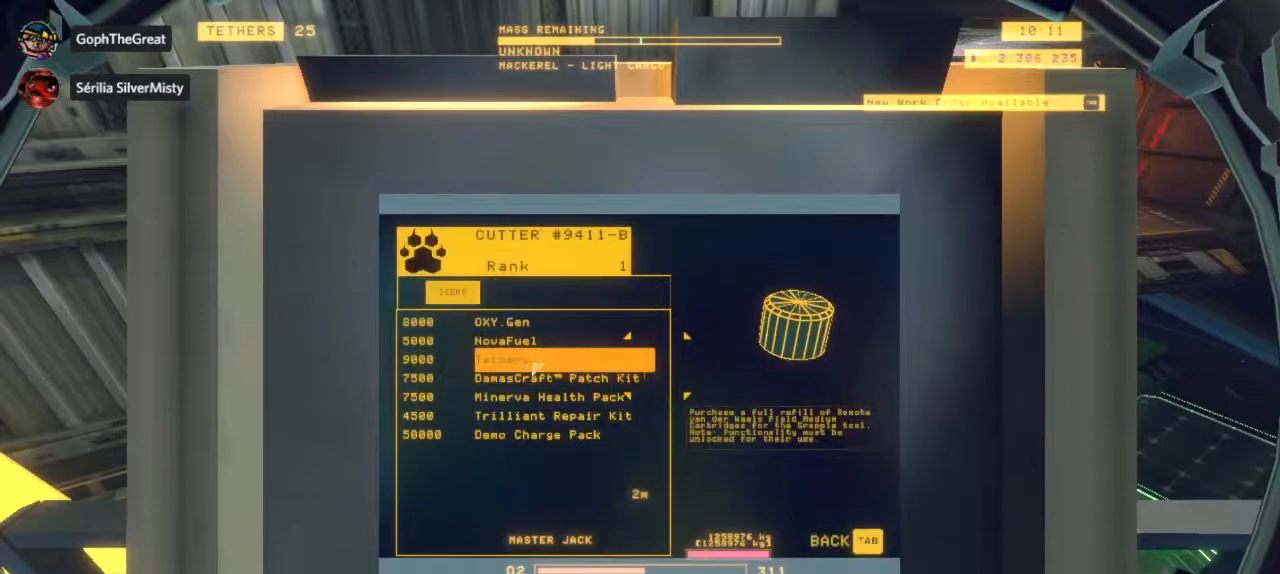
{"keys": [], "mouse": [], "events": []}
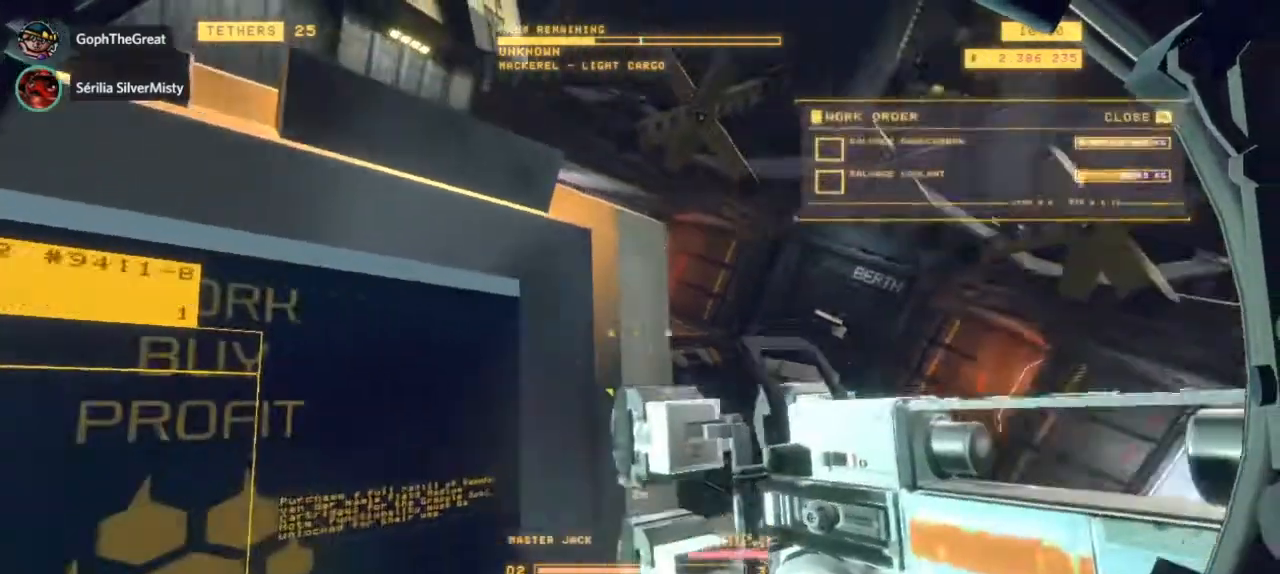
{"keys": [], "mouse": ["left", "right"], "events": [[267, "mouse_left", "down"], [350, "mouse_right", "down"]]}
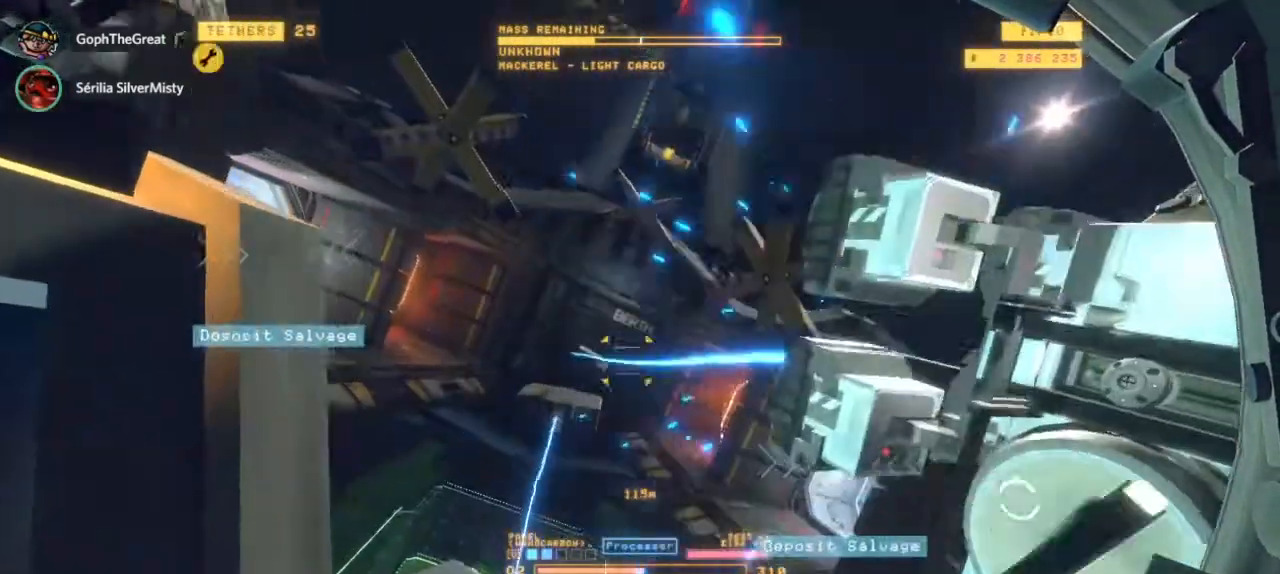
{"keys": [], "mouse": ["left", "right"], "events": []}
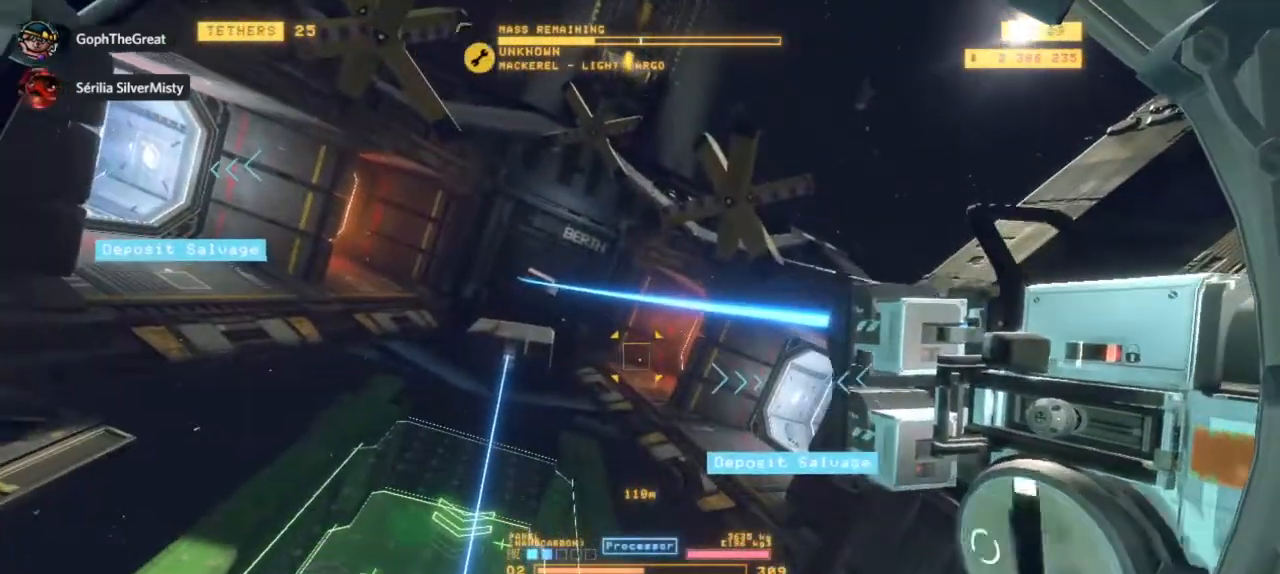
{"keys": [], "mouse": ["left", "right"], "events": []}
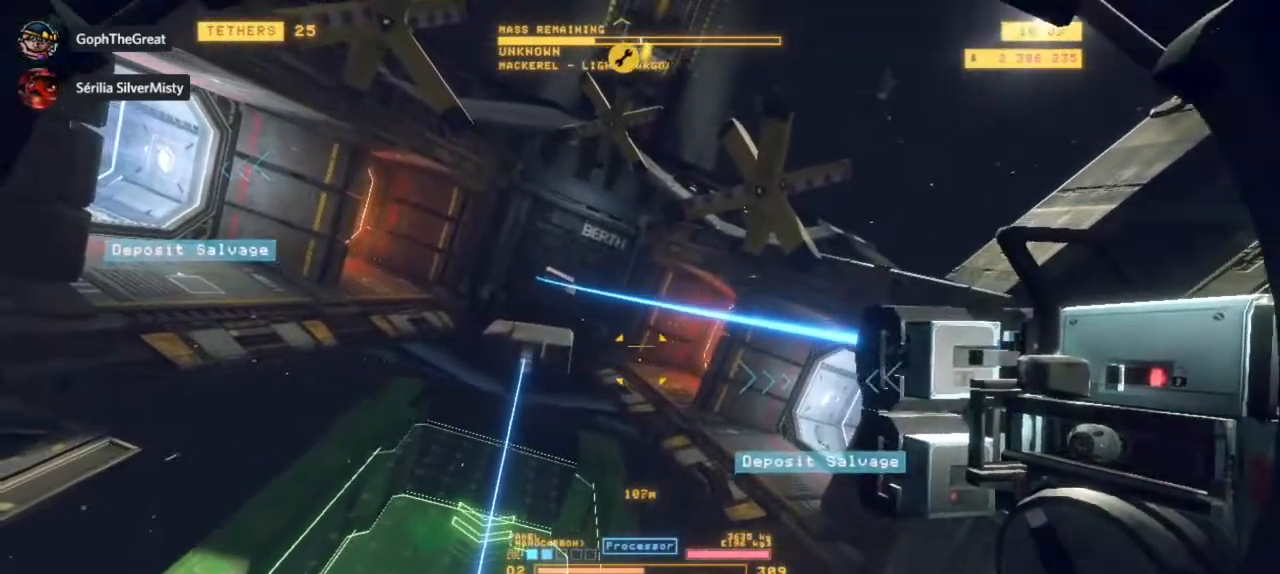
{"keys": [], "mouse": ["left", "right"], "events": []}
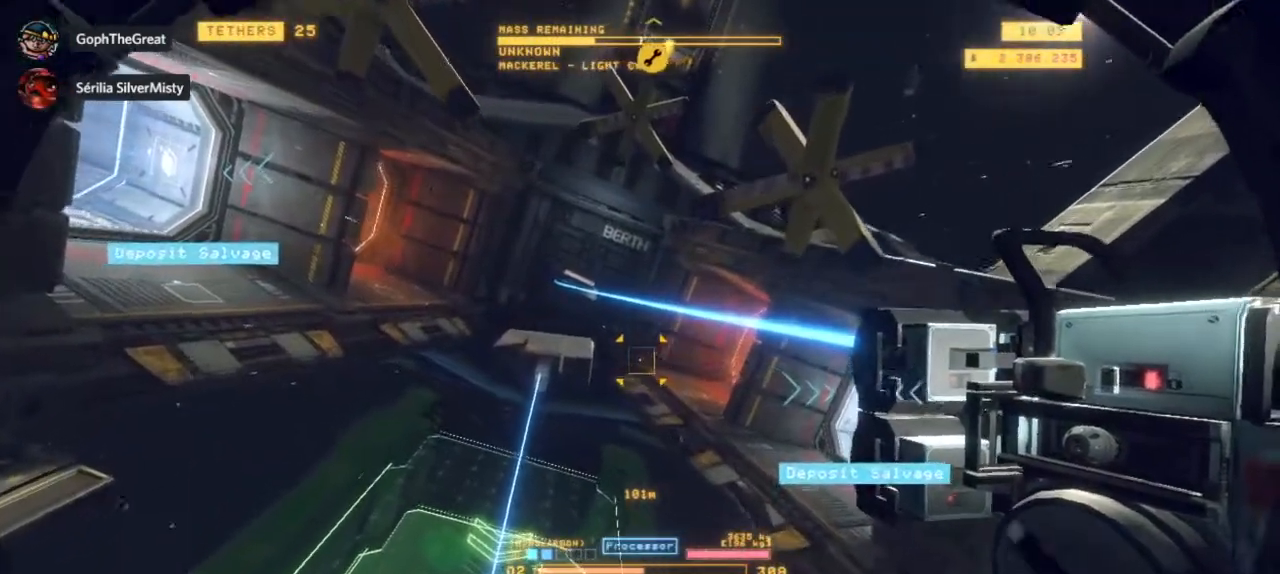
{"keys": [], "mouse": [], "events": [[250, "mouse_left", "up"], [383, "mouse_right", "up"]]}